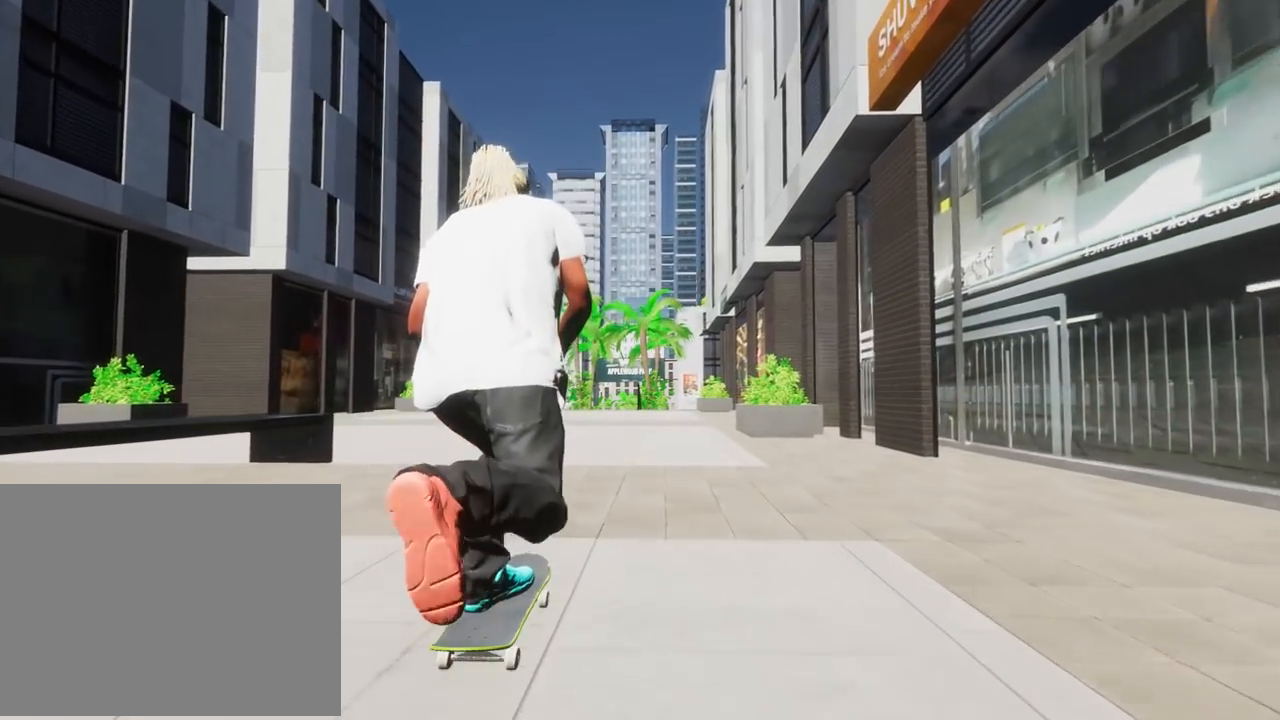
Gameplay with a controller (Xbox layout); each line is a JSON object with the inputs held at the frame after it. "events" lists button and stick changes between this image and that frame as [ms after this image, input, new state], when the widget could be followed in between. Not read: L3 R3 SELECT START.
{"buttons": ["A"], "left_stick": "center", "right_stick": "center", "events": []}
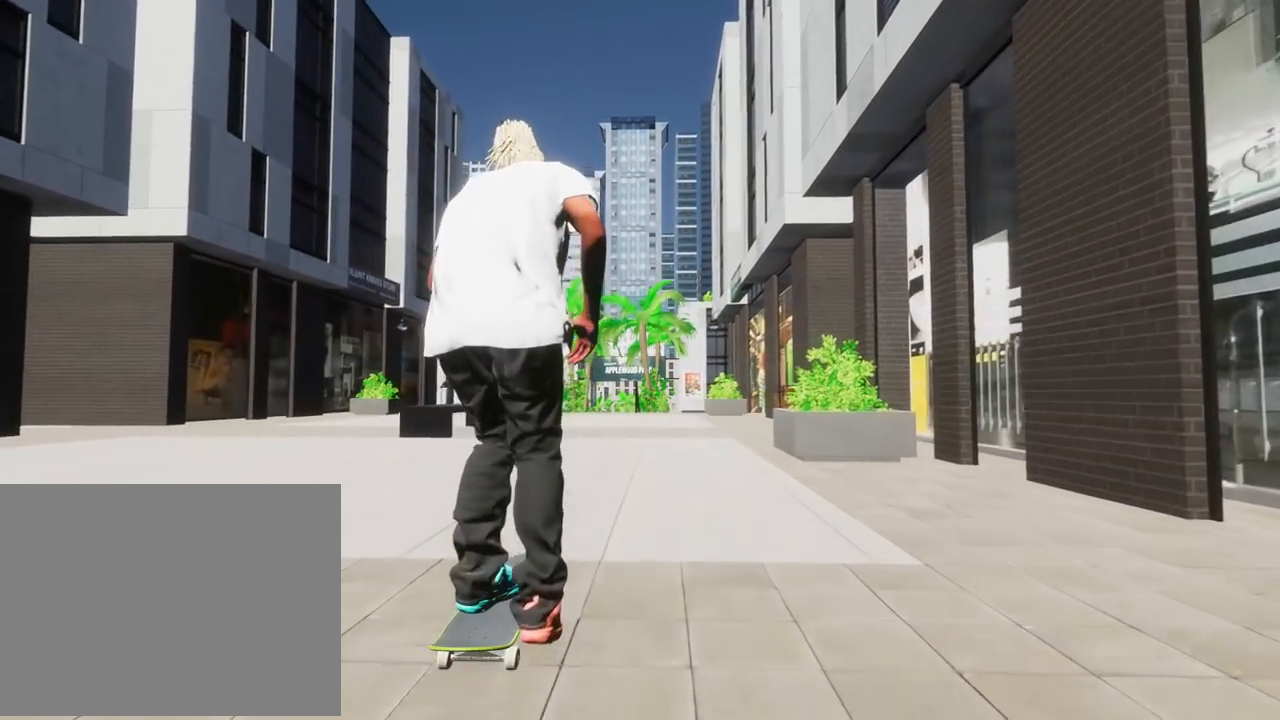
{"buttons": ["A"], "left_stick": "right", "right_stick": "center", "events": [[334, "left_stick", "right"]]}
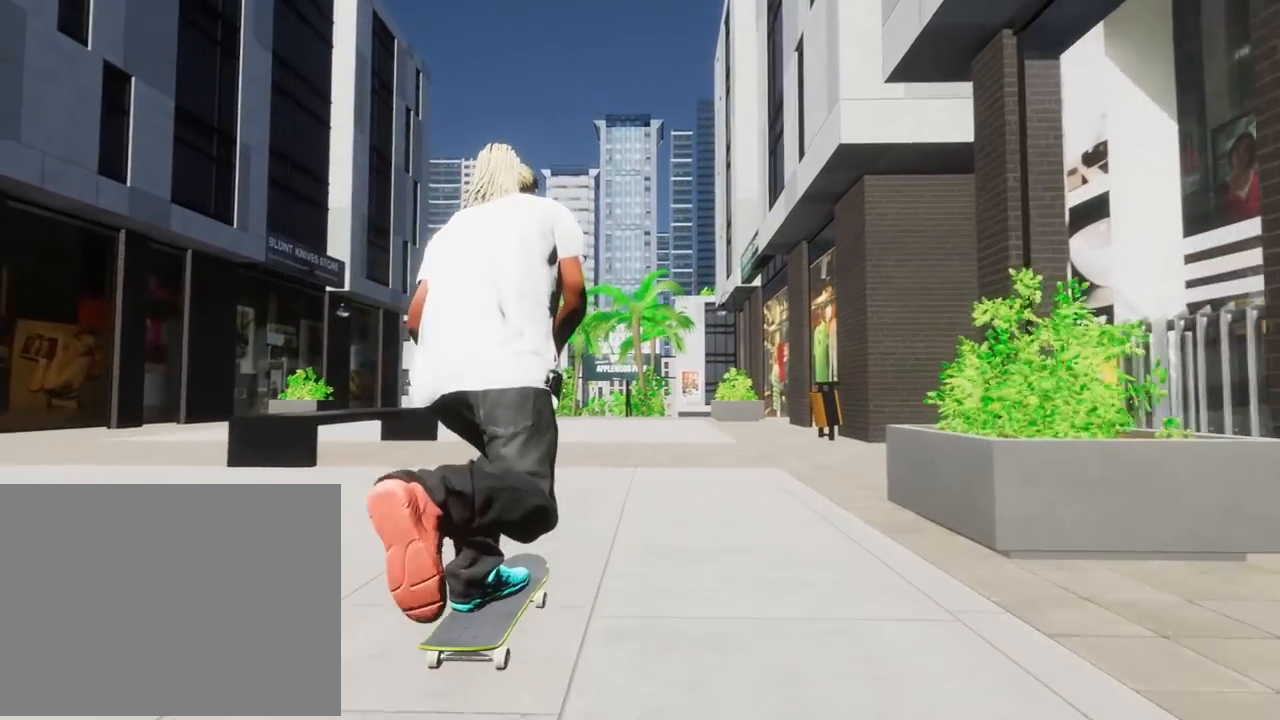
{"buttons": ["A"], "left_stick": "left", "right_stick": "center", "events": [[134, "left_stick", "center"], [301, "left_stick", "left"]]}
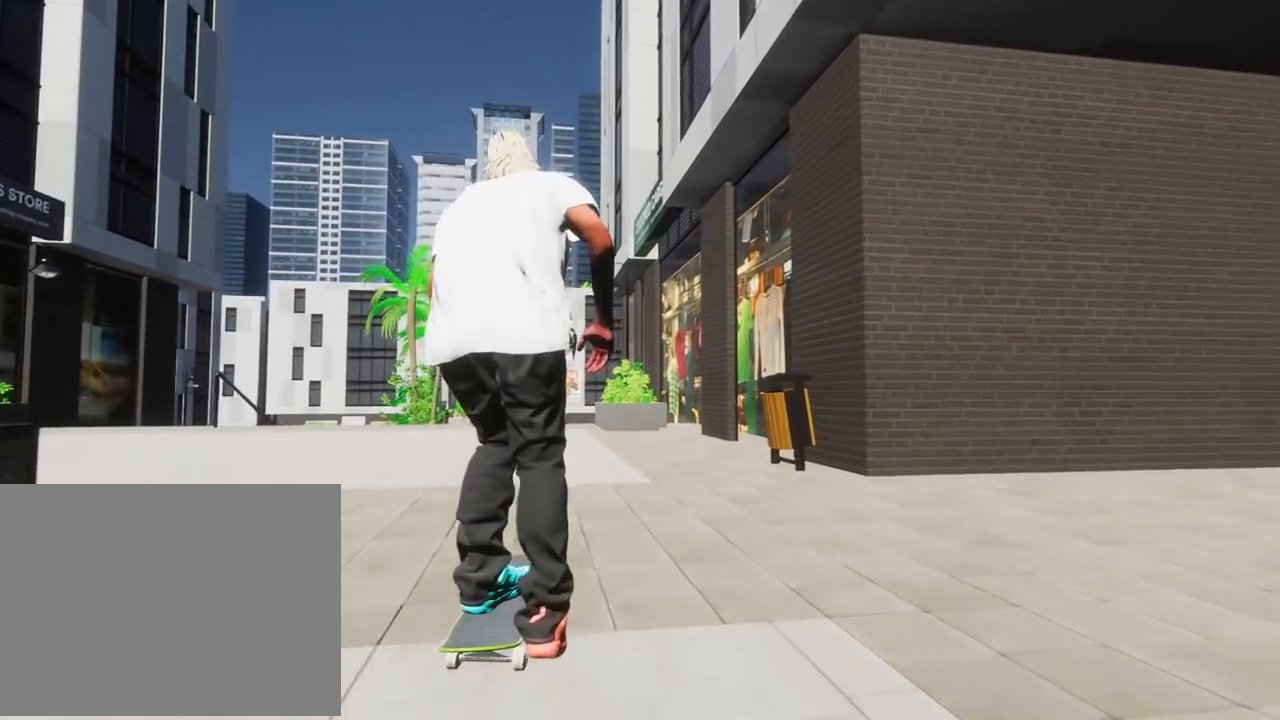
{"buttons": [], "left_stick": "left", "right_stick": "center", "events": [[50, "left_stick", "center"], [350, "left_stick", "left"], [384, "A", "up"]]}
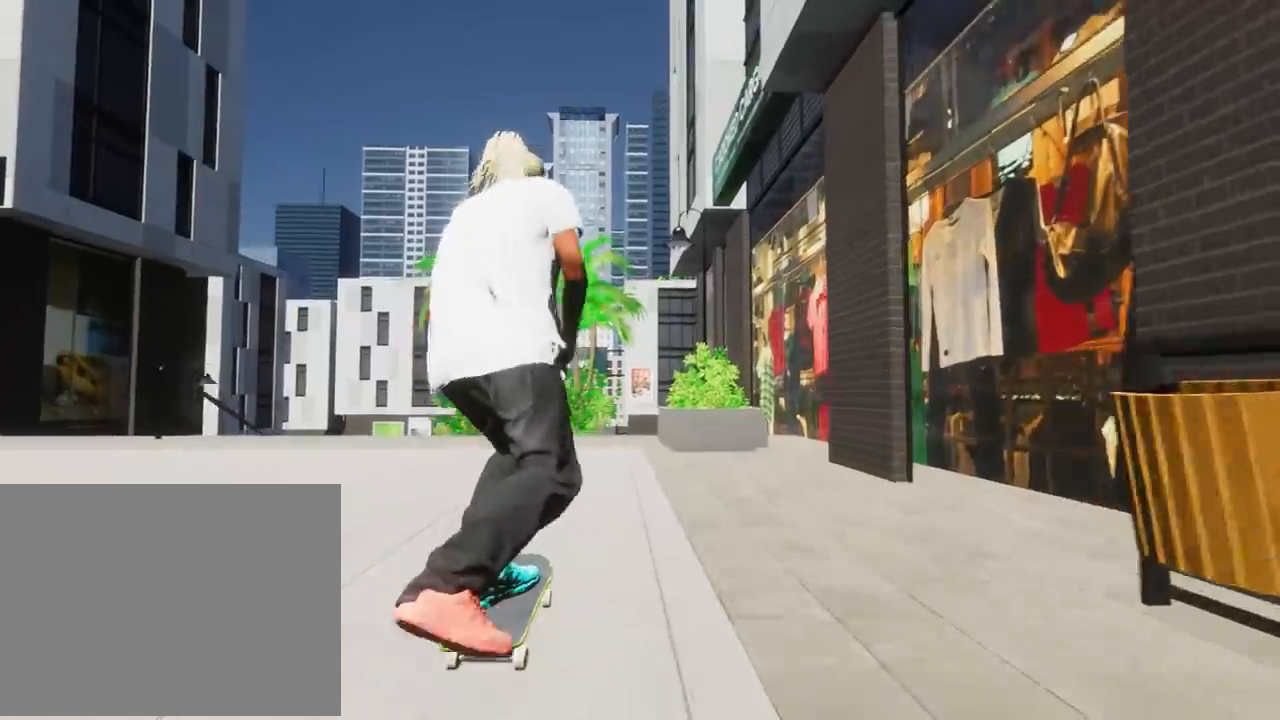
{"buttons": [], "left_stick": "left", "right_stick": "center", "events": [[84, "left_stick", "center"], [234, "left_stick", "left"], [317, "left_stick", "center"], [467, "left_stick", "left"]]}
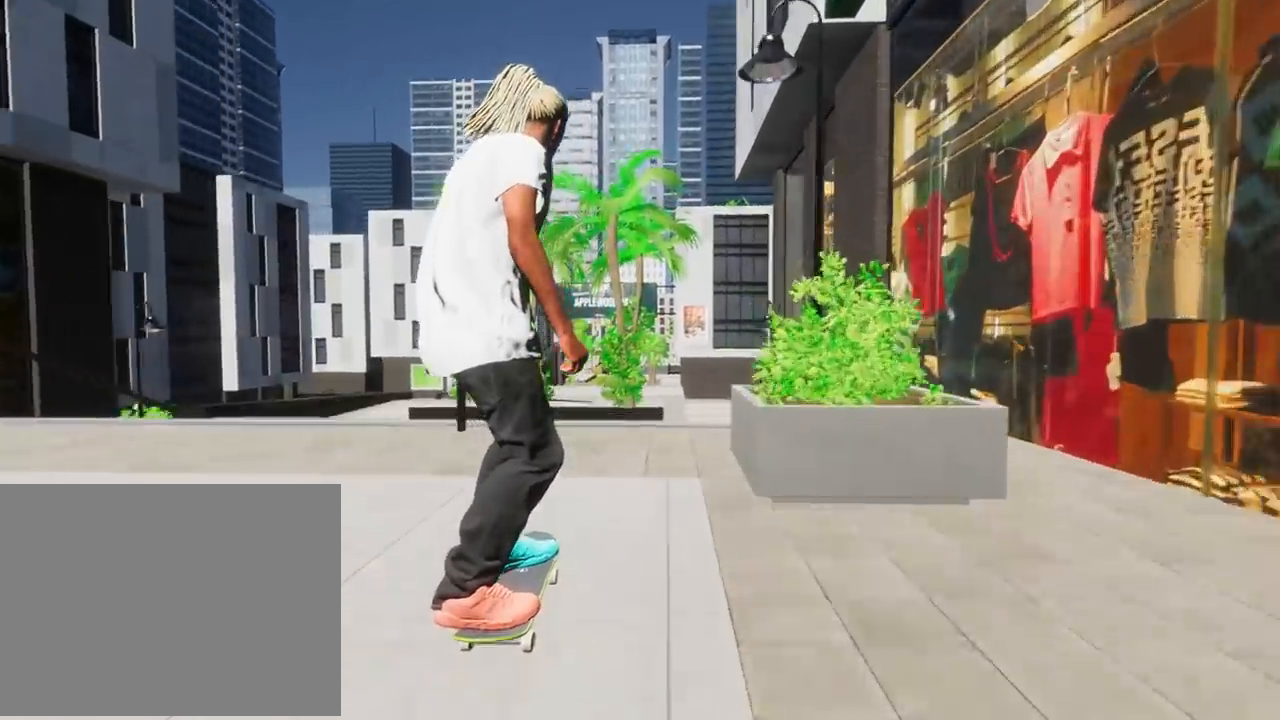
{"buttons": ["R2"], "left_stick": "center", "right_stick": "center", "events": [[117, "right_stick", "down"], [167, "left_stick", "center"], [417, "R2", "down"], [467, "right_stick", "center"]]}
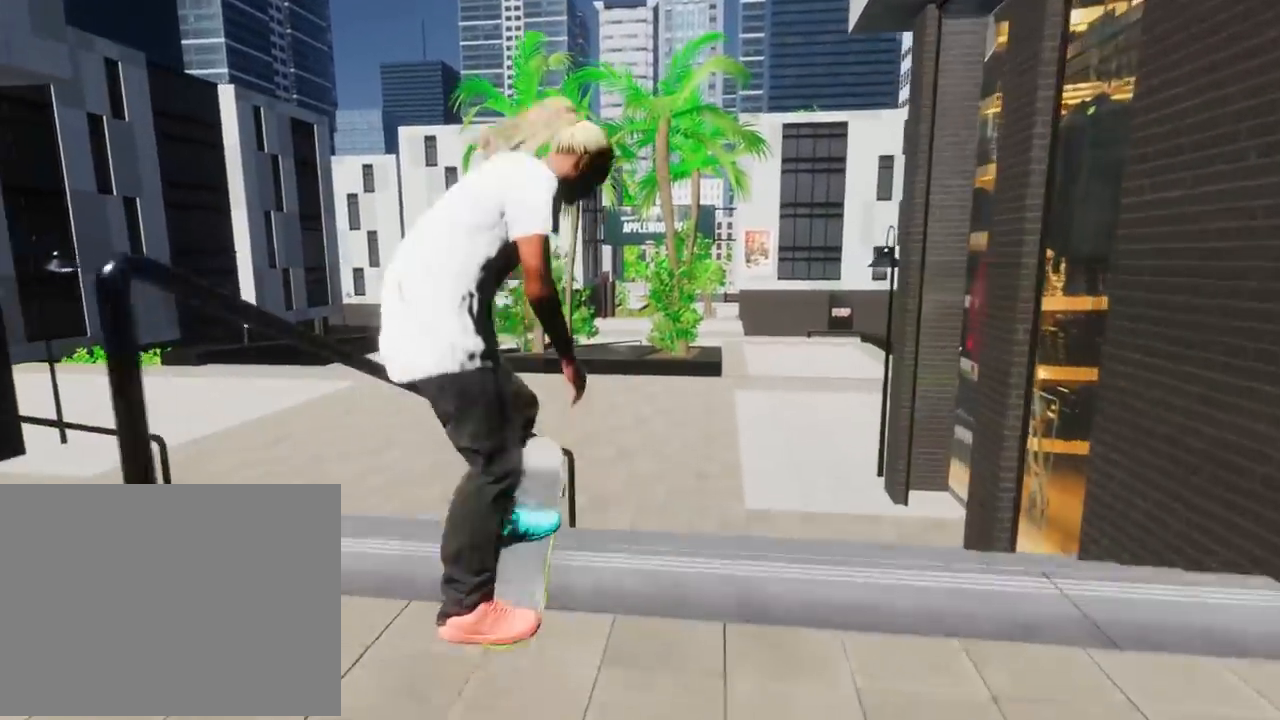
{"buttons": ["R2"], "left_stick": "center", "right_stick": "center", "events": []}
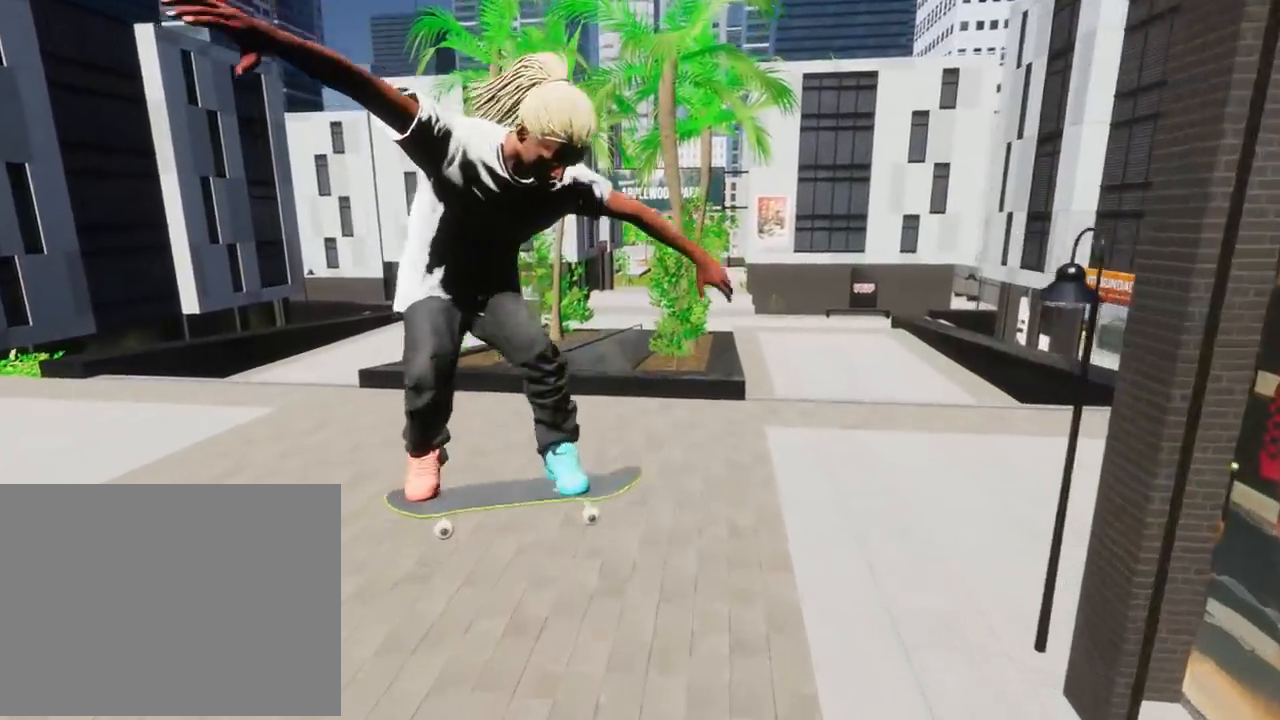
{"buttons": [], "left_stick": "right", "right_stick": "center", "events": [[217, "R2", "up"], [333, "left_stick", "right"]]}
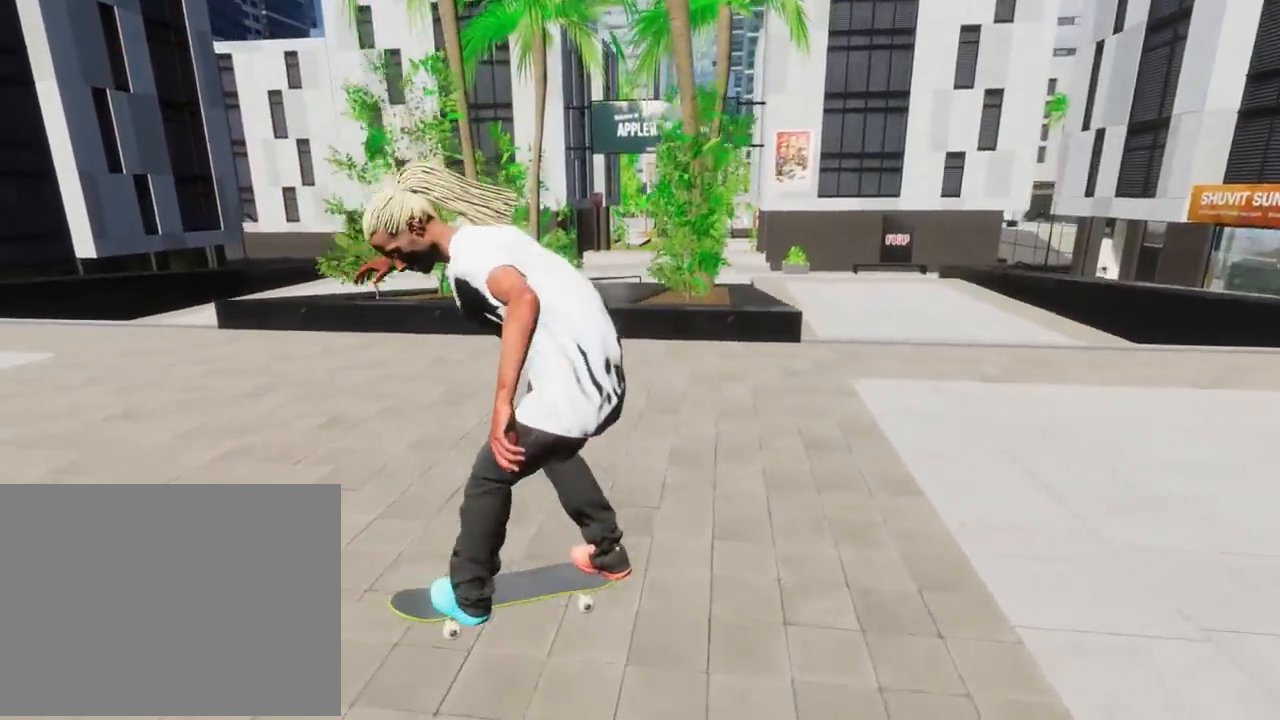
{"buttons": ["A"], "left_stick": "center", "right_stick": "center", "events": [[100, "left_stick", "center"], [301, "left_stick", "left"], [367, "left_stick", "center"], [501, "A", "down"]]}
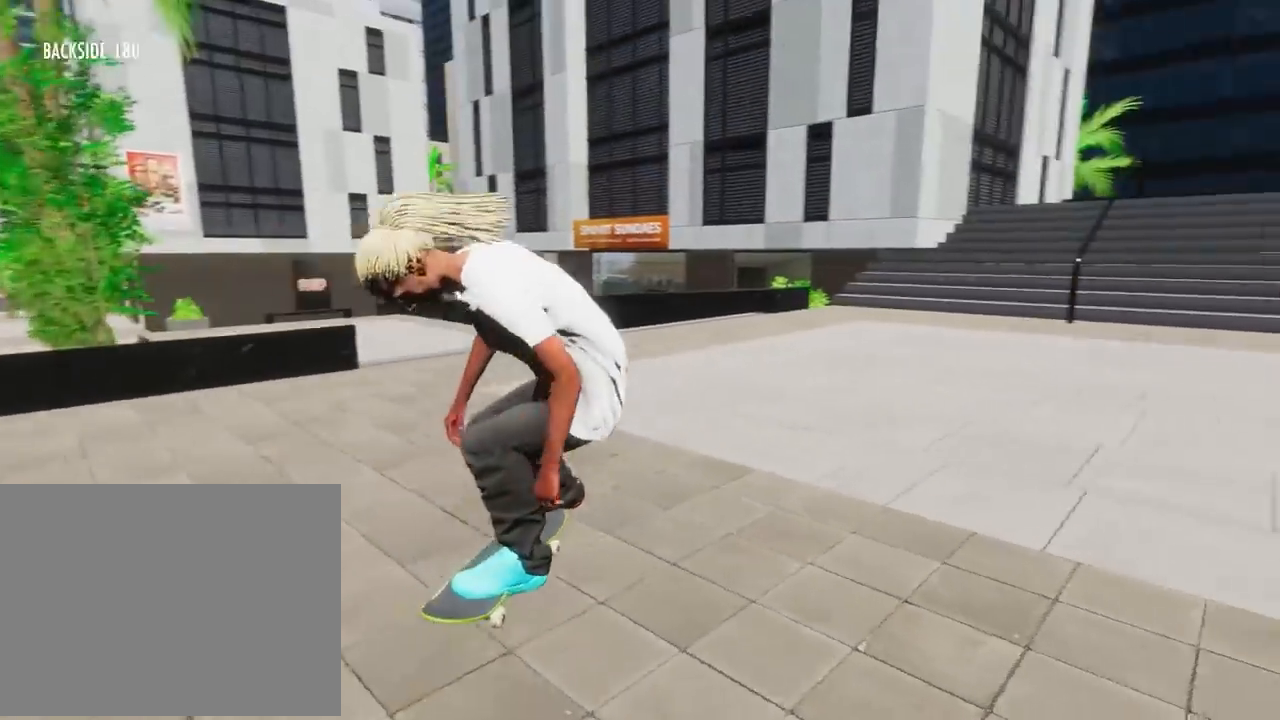
{"buttons": ["A"], "left_stick": "left", "right_stick": "center", "events": [[50, "left_stick", "left"], [217, "A", "up"], [233, "A", "down"]]}